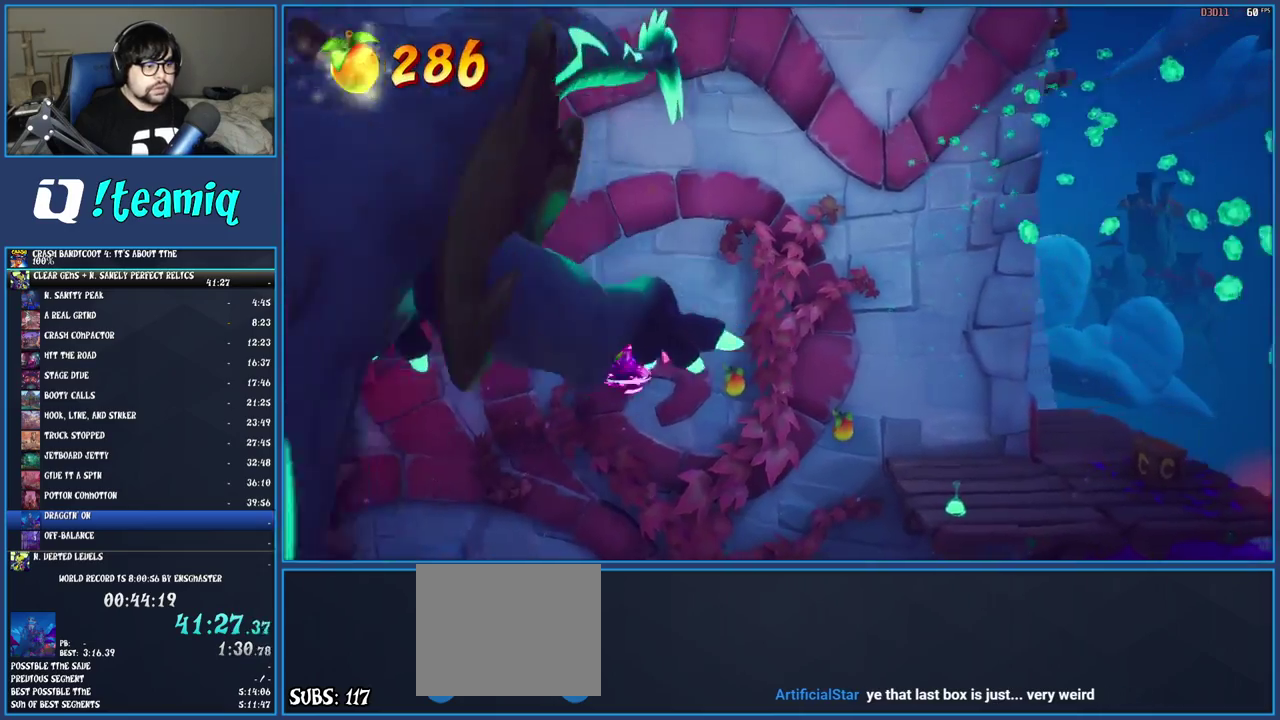
Gameplay with a controller (PlayStation layout); each line is a JSON object with the inputs held at the frame after it. "events" lists button and stick changes between this image and that frame as [ms after this image, input, new state], when the widget could be followed in between. Not read: L1 L3 R3.
{"buttons": [], "left_stick": "right", "right_stick": "center", "events": []}
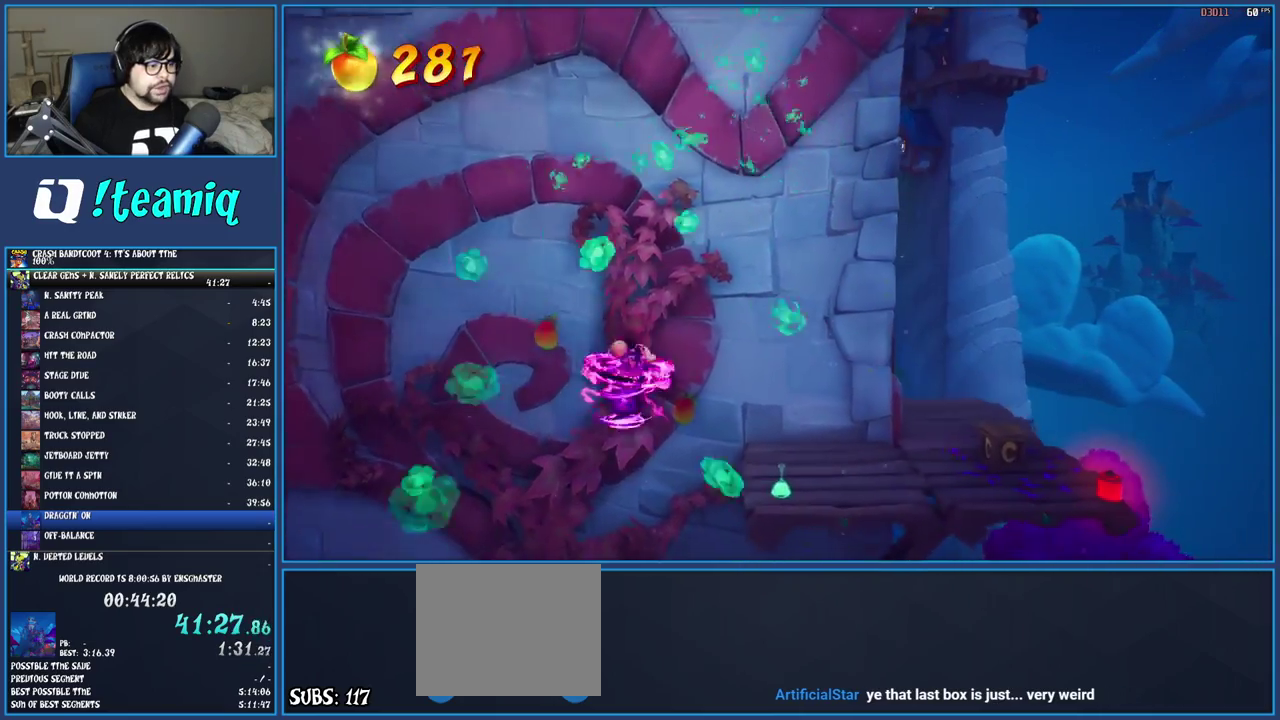
{"buttons": [], "left_stick": "right", "right_stick": "center", "events": [[17, "CROSS", "down"], [183, "CROSS", "up"], [317, "TRIANGLE", "down"], [450, "TRIANGLE", "up"]]}
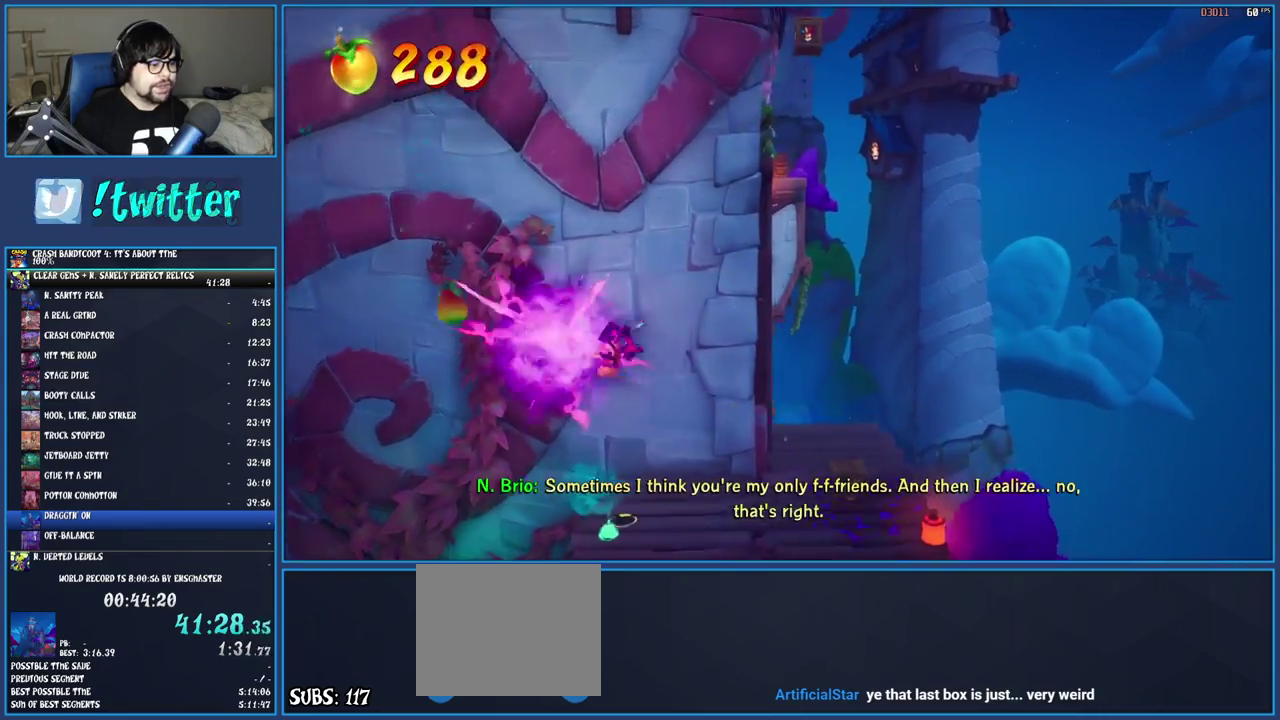
{"buttons": [], "left_stick": "right", "right_stick": "center", "events": []}
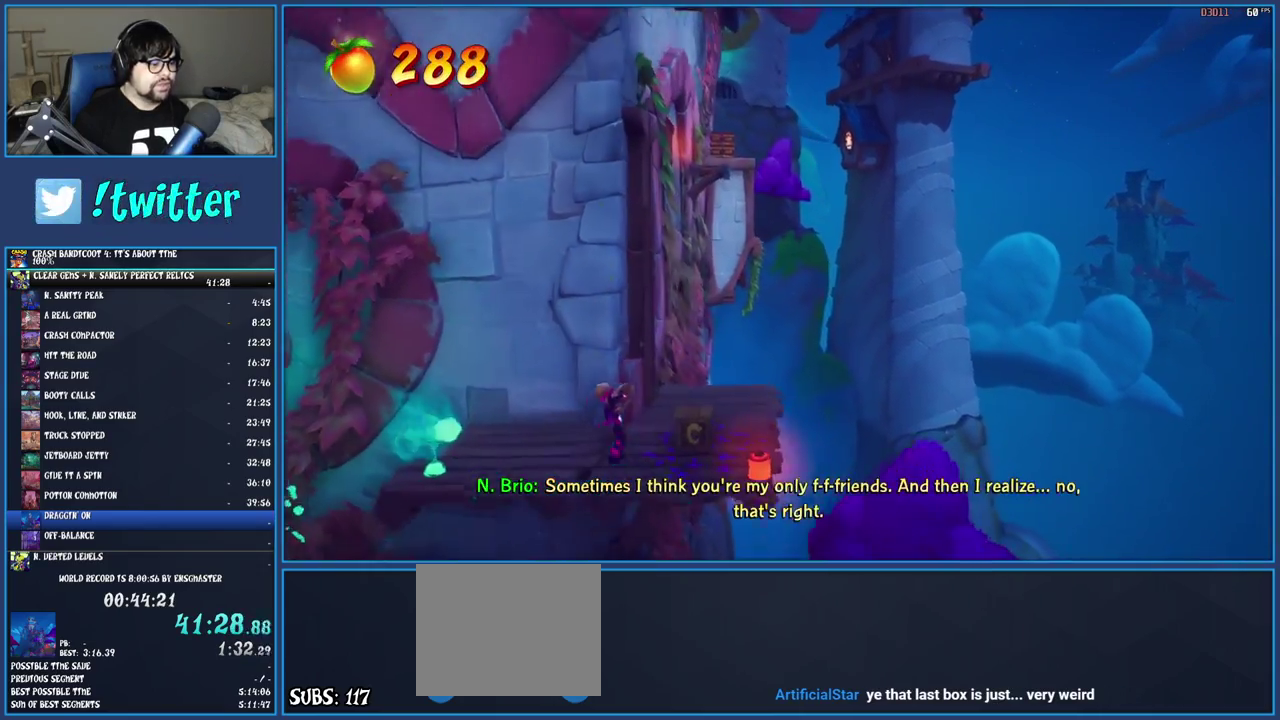
{"buttons": [], "left_stick": "up", "right_stick": "center", "events": [[17, "SQUARE", "down"], [83, "left_stick", "up-right"], [167, "SQUARE", "up"], [250, "left_stick", "up"]]}
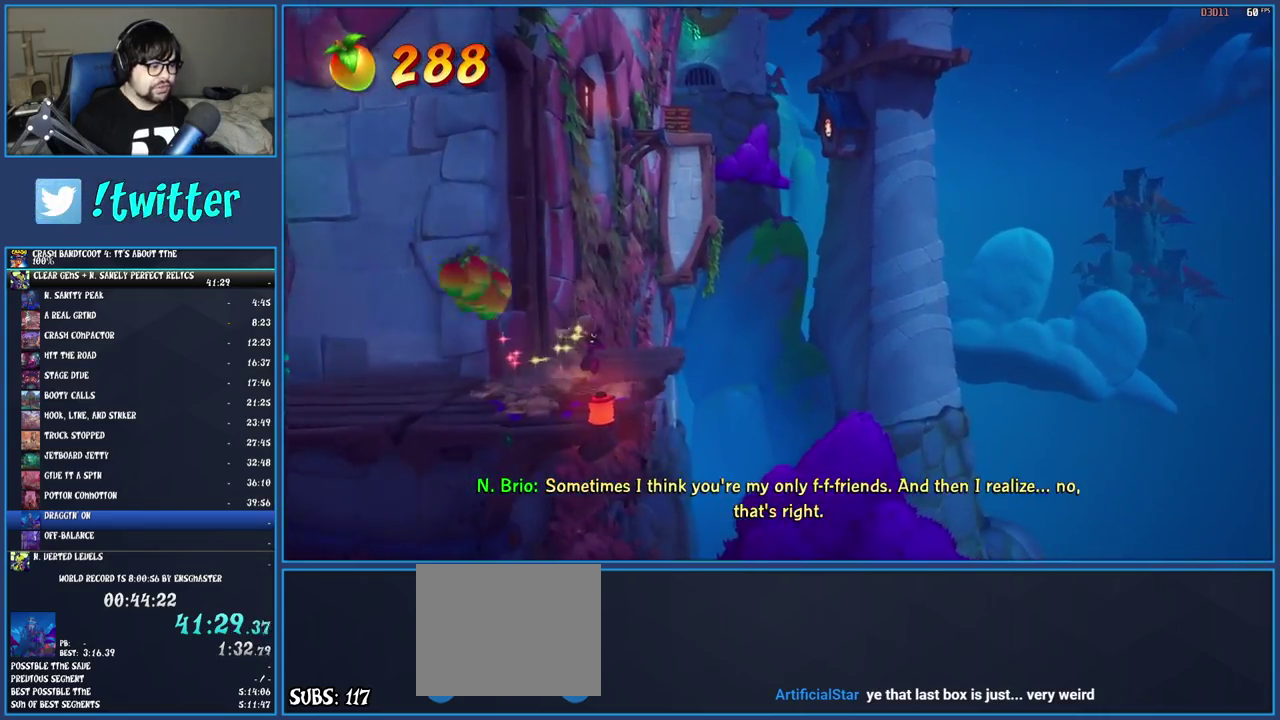
{"buttons": [], "left_stick": "up-left", "right_stick": "center", "events": [[233, "left_stick", "up-left"], [283, "left_stick", "center"], [500, "left_stick", "up-left"]]}
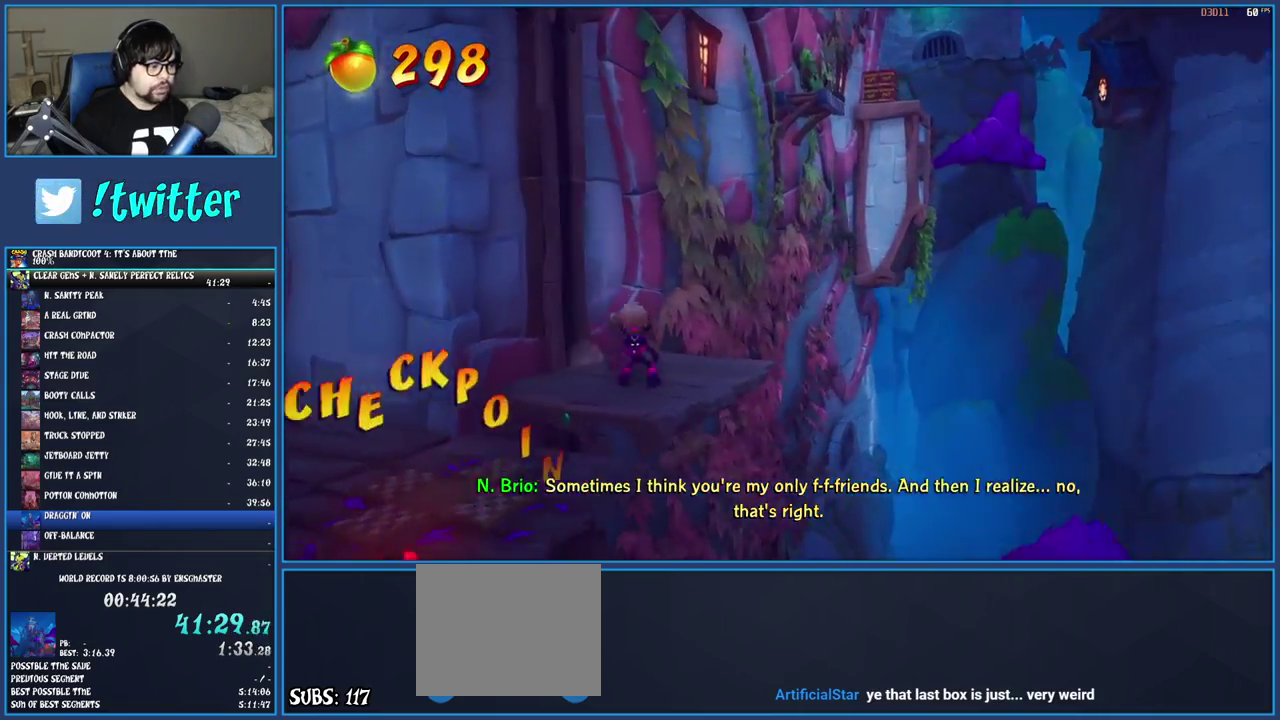
{"buttons": [], "left_stick": "center", "right_stick": "center", "events": [[350, "left_stick", "up"], [400, "left_stick", "center"]]}
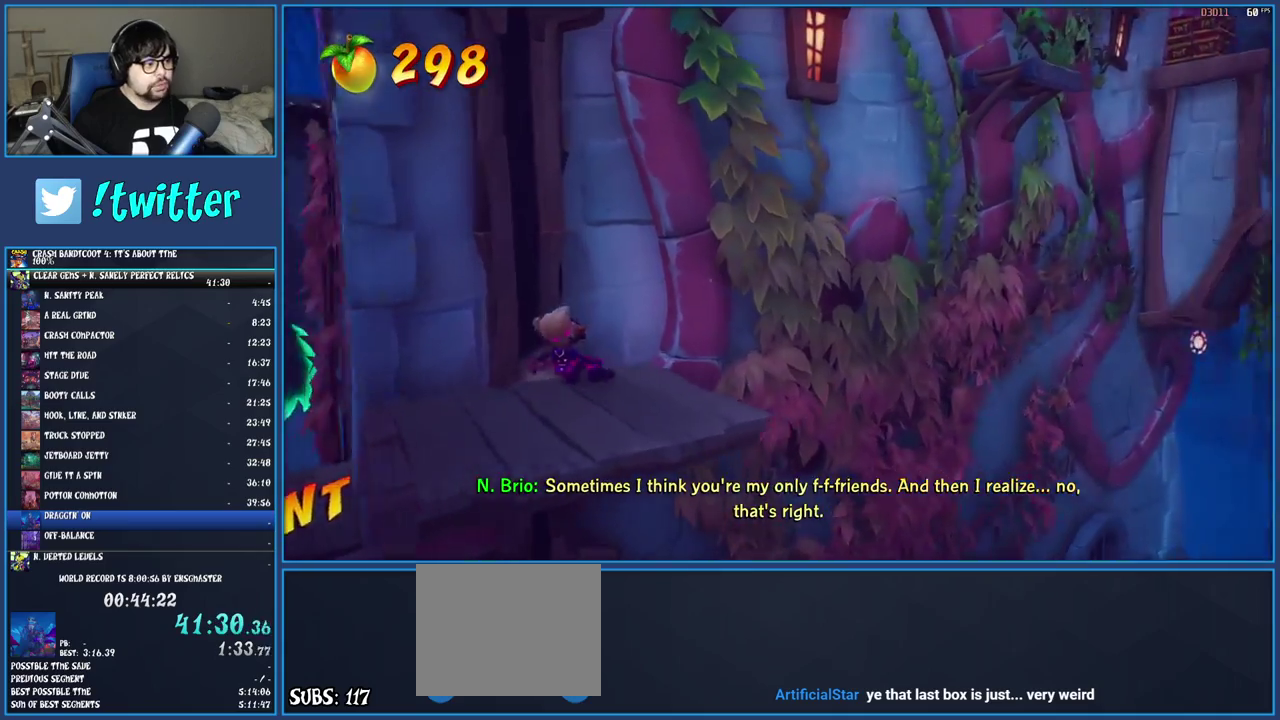
{"buttons": [], "left_stick": "up-left", "right_stick": "center", "events": [[117, "left_stick", "up-left"], [317, "left_stick", "center"], [500, "left_stick", "up-left"]]}
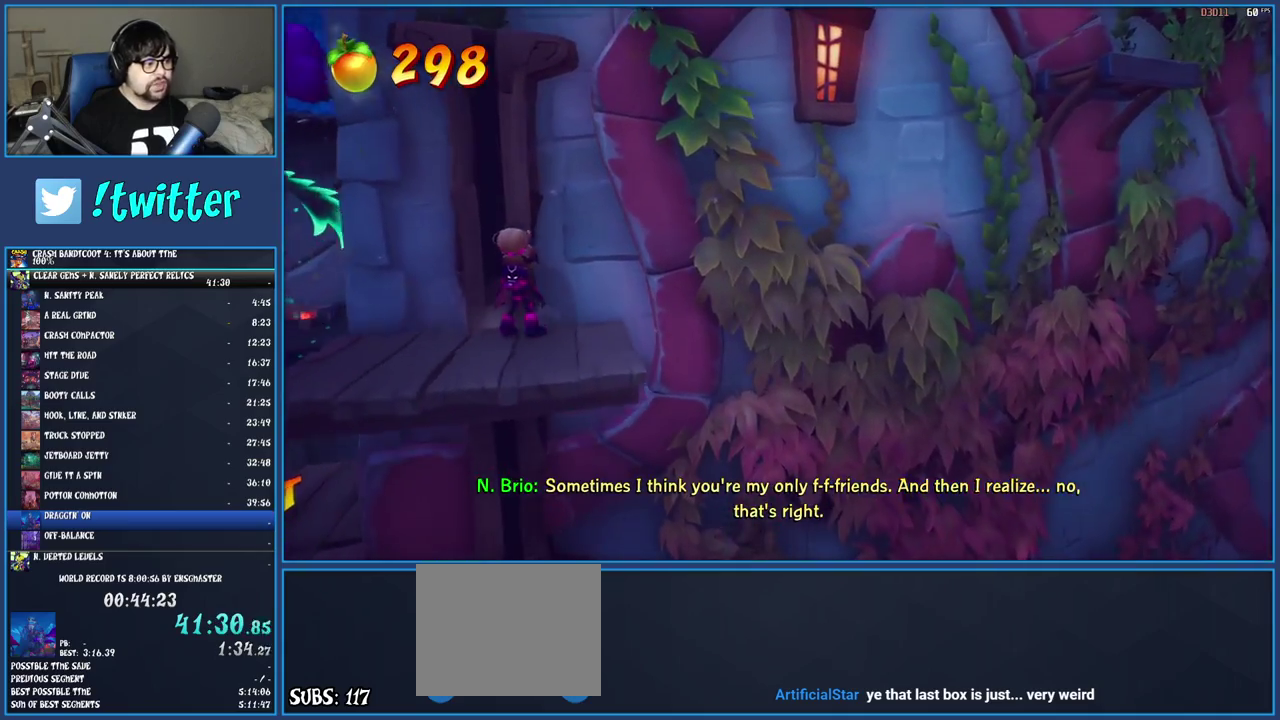
{"buttons": [], "left_stick": "center", "right_stick": "center", "events": [[167, "left_stick", "center"], [367, "left_stick", "down-left"], [483, "left_stick", "center"]]}
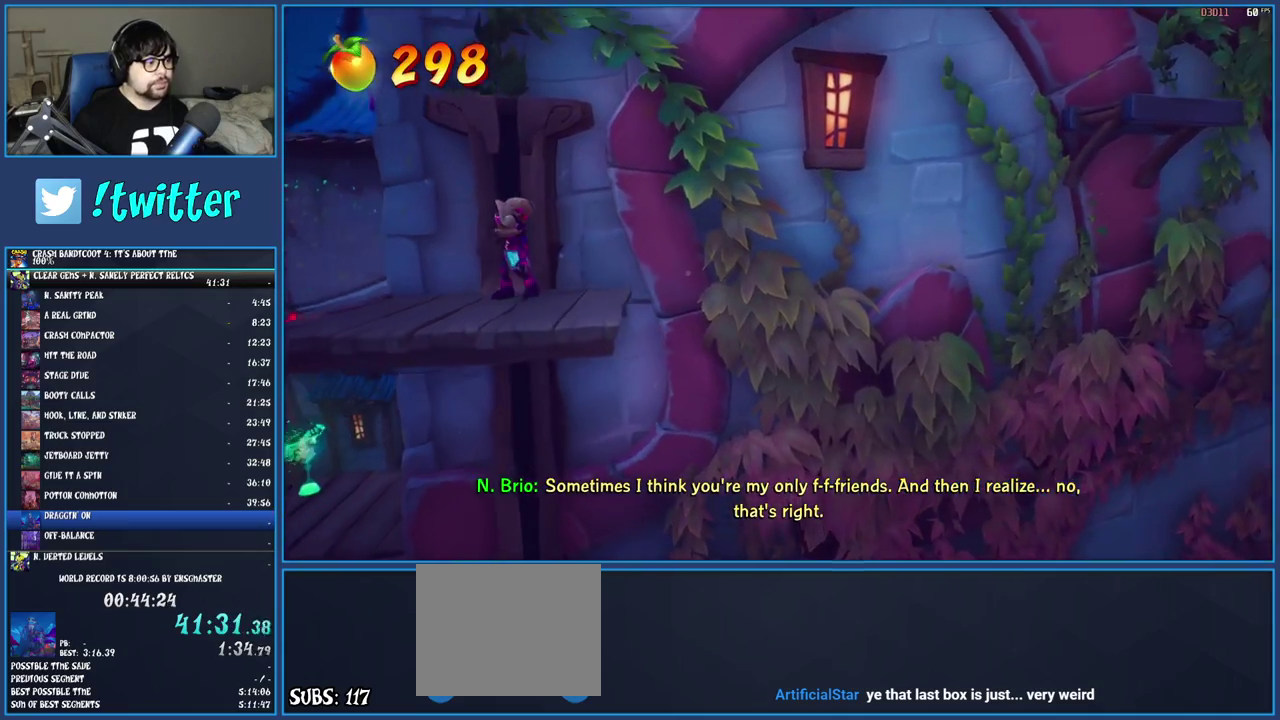
{"buttons": [], "left_stick": "center", "right_stick": "center", "events": [[417, "left_stick", "down"], [483, "left_stick", "center"]]}
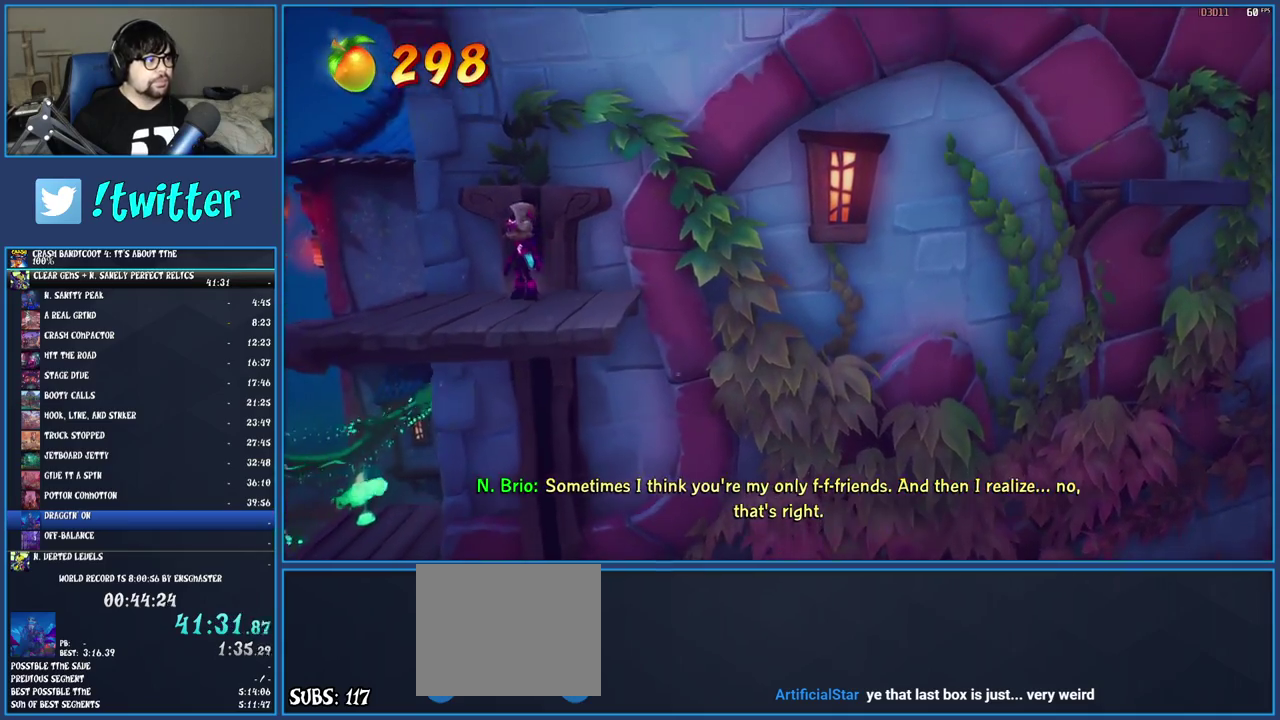
{"buttons": ["R1"], "left_stick": "center", "right_stick": "center", "events": [[367, "R1", "down"]]}
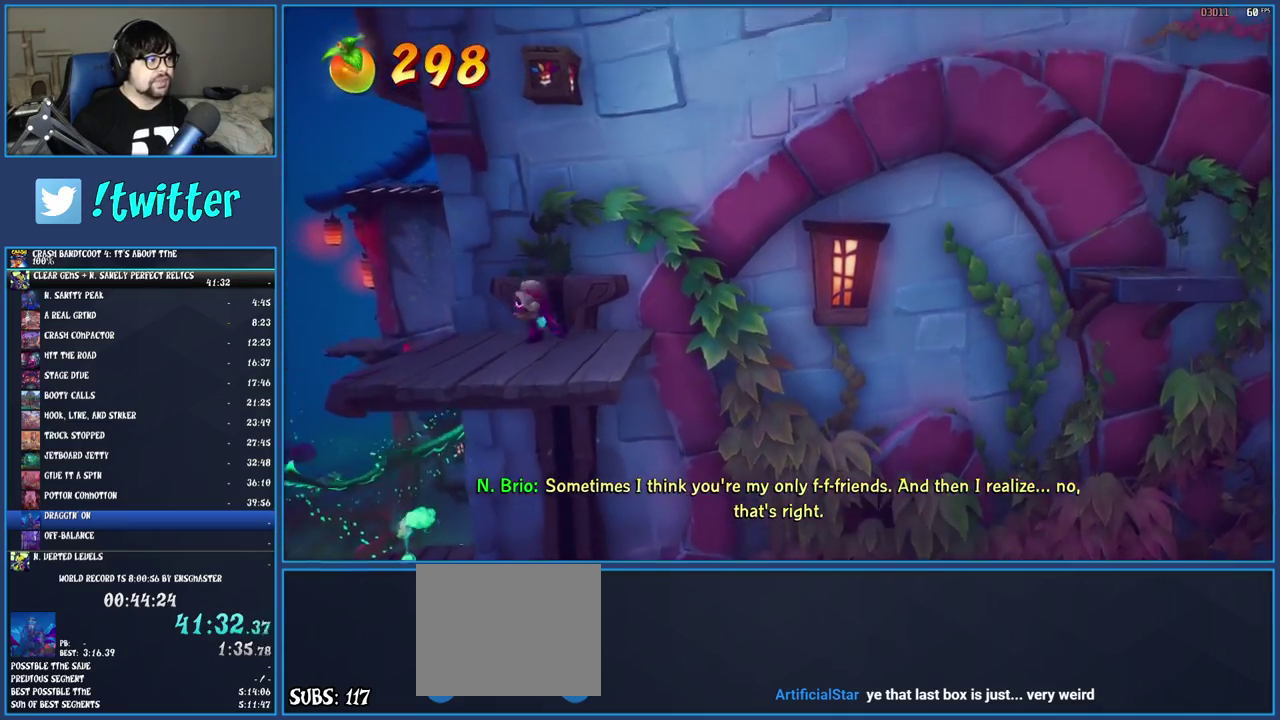
{"buttons": [], "left_stick": "center", "right_stick": "center", "events": [[33, "CROSS", "down"], [167, "CROSS", "up"], [233, "CROSS", "down"], [400, "R1", "up"], [433, "CROSS", "up"]]}
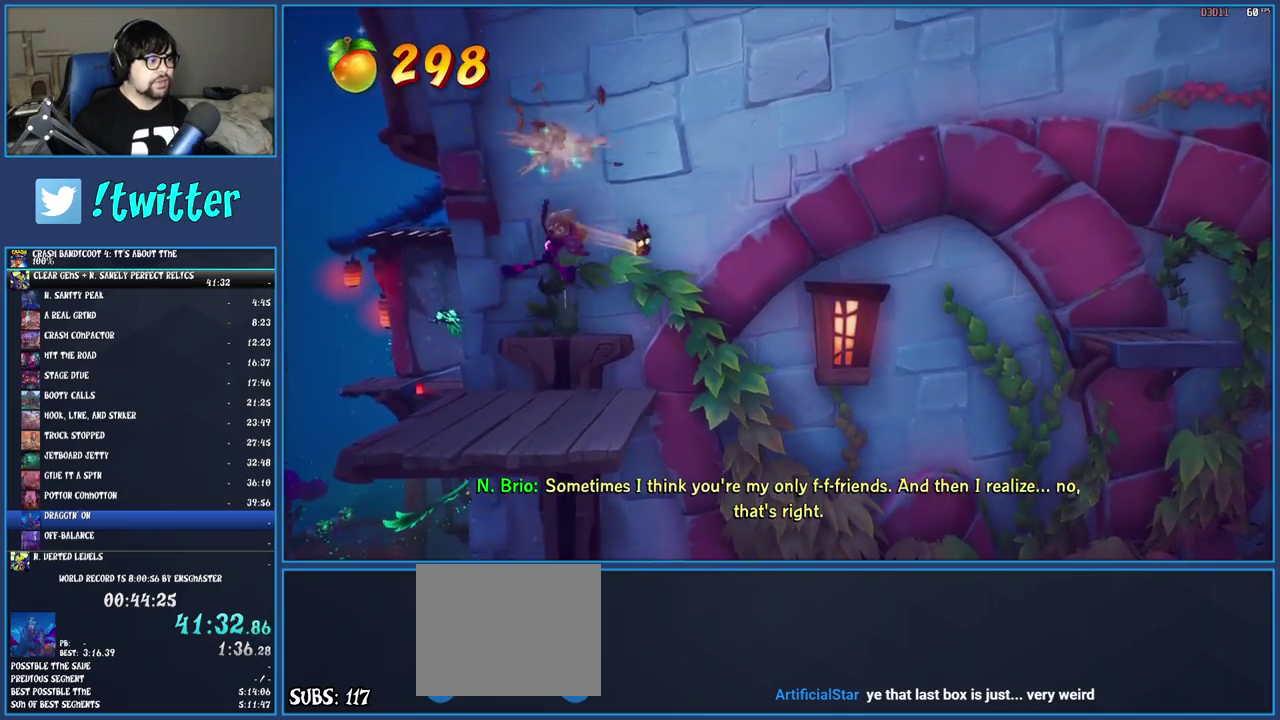
{"buttons": ["R1"], "left_stick": "right", "right_stick": "center", "events": [[200, "left_stick", "right"], [417, "R1", "down"]]}
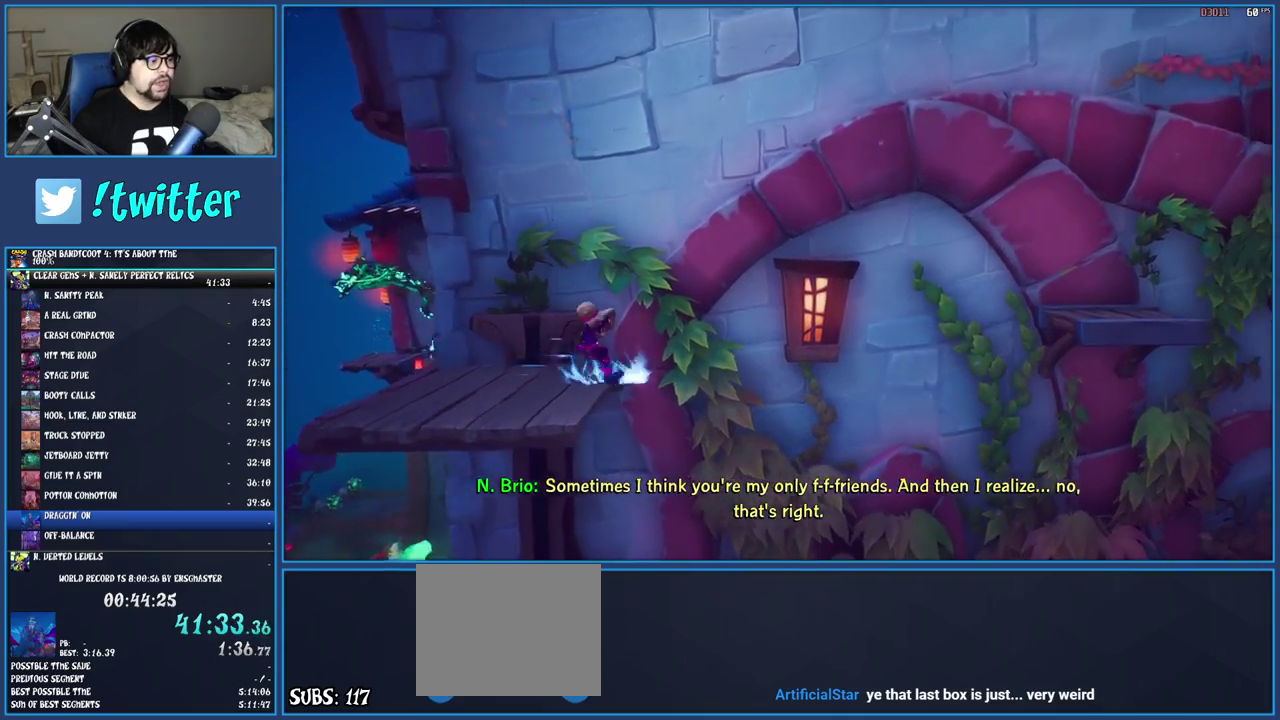
{"buttons": [], "left_stick": "right", "right_stick": "center", "events": [[17, "R1", "up"], [33, "SQUARE", "down"], [67, "CROSS", "down"], [150, "SQUARE", "up"], [167, "CROSS", "up"], [233, "TRIANGLE", "down"], [367, "TRIANGLE", "up"]]}
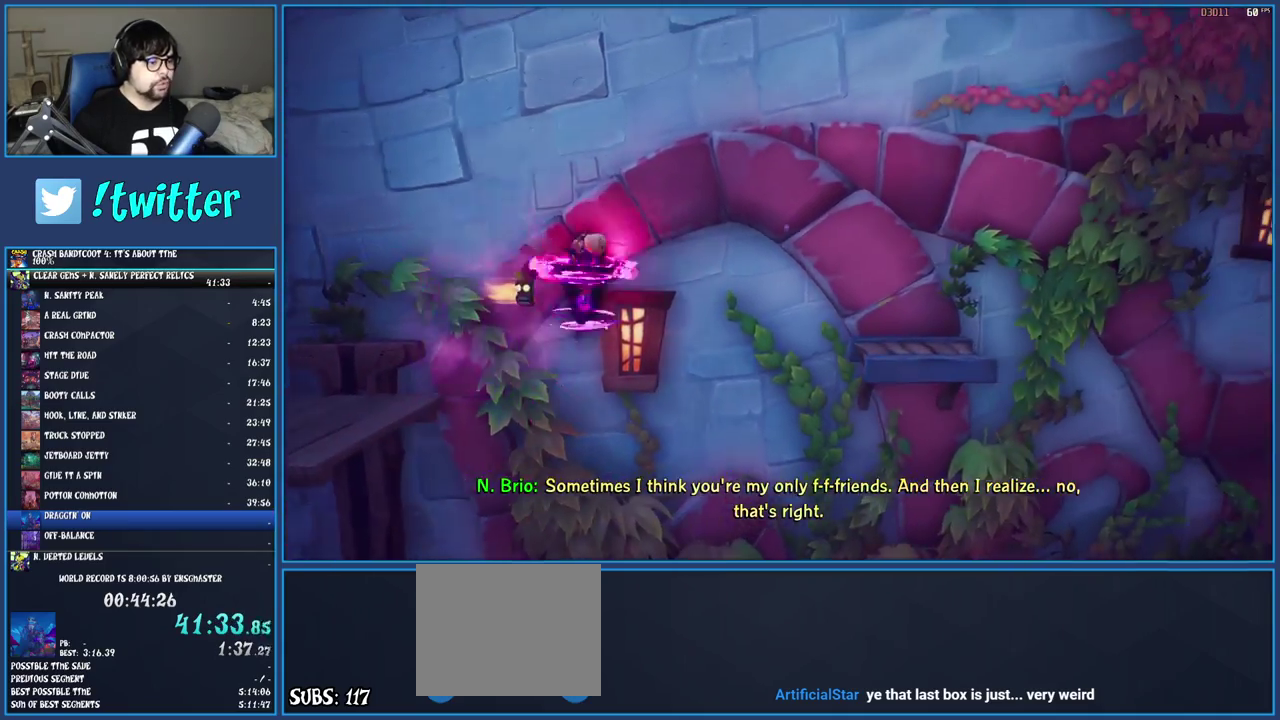
{"buttons": ["TRIANGLE"], "left_stick": "right", "right_stick": "center", "events": [[83, "CROSS", "down"], [283, "CROSS", "up"], [400, "TRIANGLE", "down"]]}
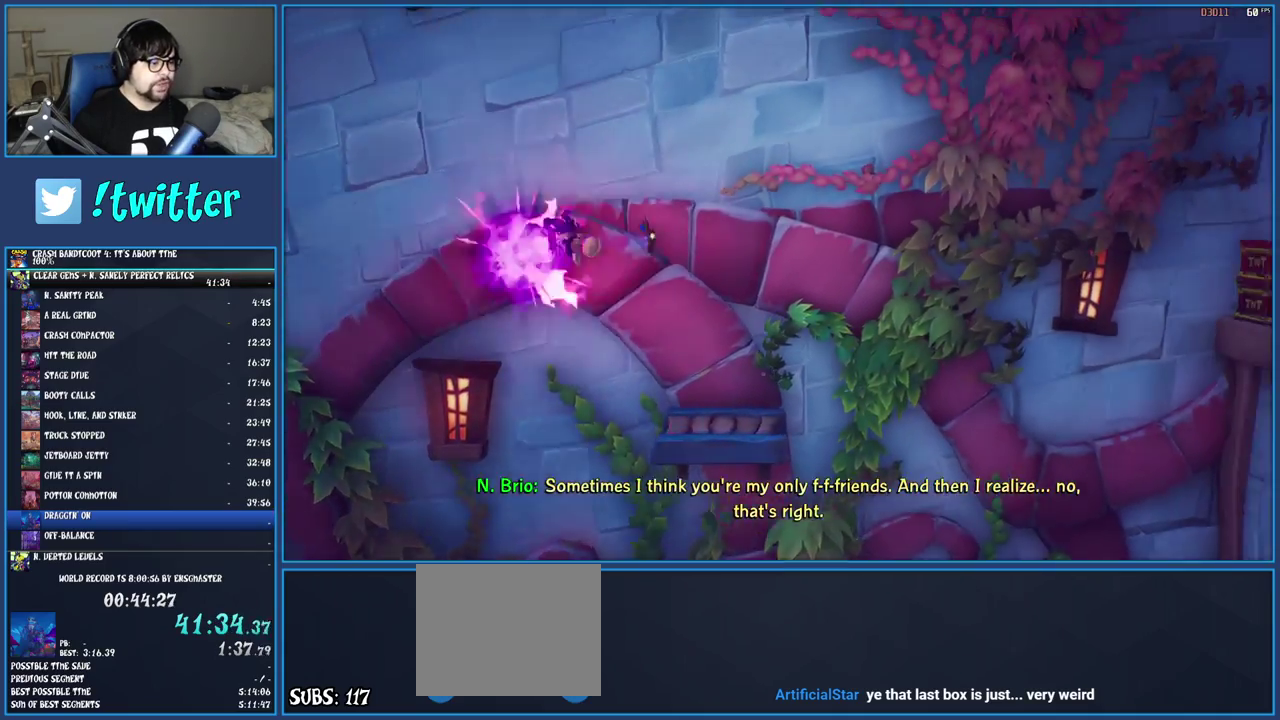
{"buttons": [], "left_stick": "right", "right_stick": "center", "events": [[17, "TRIANGLE", "up"], [367, "left_stick", "center"], [433, "left_stick", "right"]]}
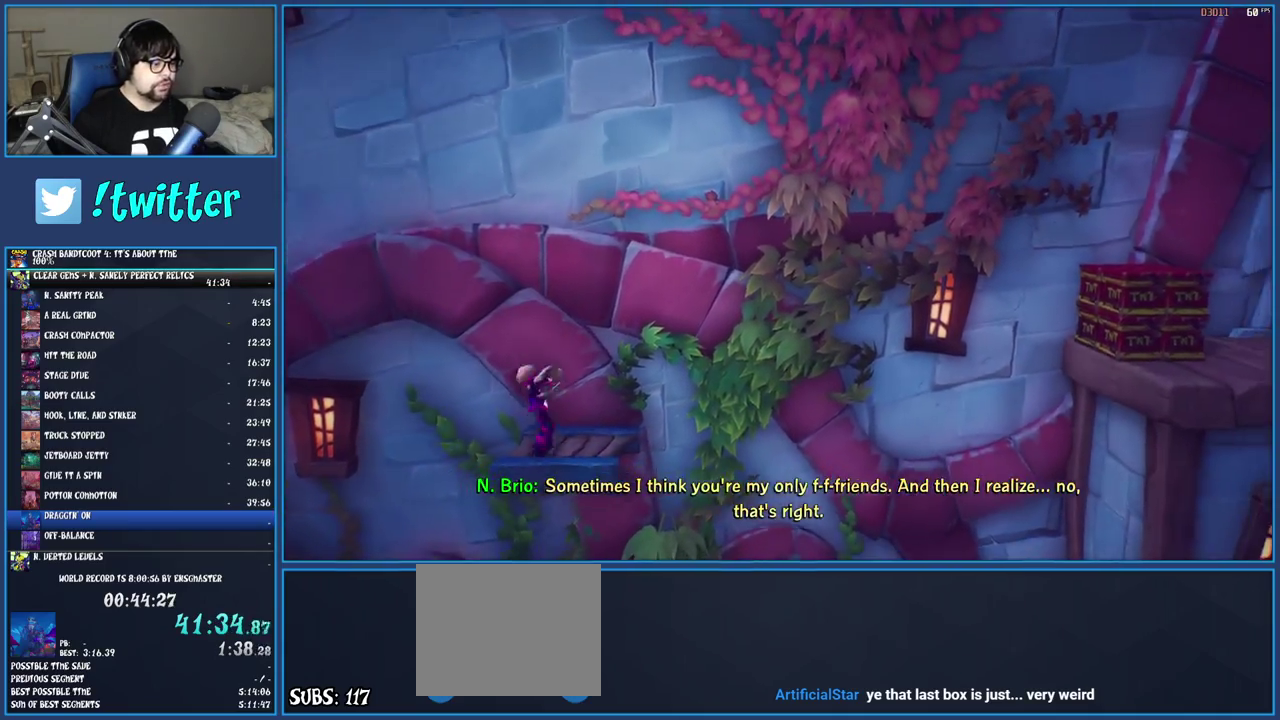
{"buttons": ["TRIANGLE"], "left_stick": "right", "right_stick": "center", "events": [[100, "R1", "down"], [200, "CROSS", "down"], [267, "R1", "up"], [300, "CROSS", "up"], [383, "TRIANGLE", "down"]]}
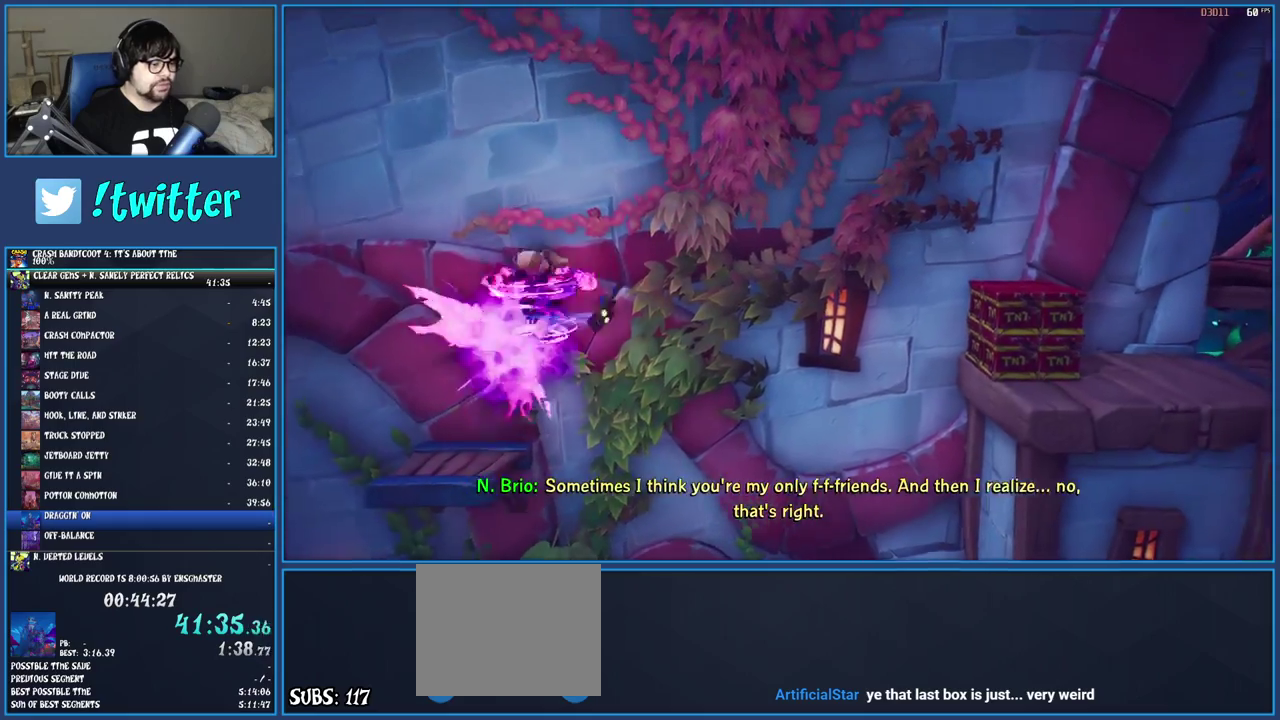
{"buttons": ["CROSS"], "left_stick": "right", "right_stick": "center", "events": [[17, "TRIANGLE", "up"], [450, "CROSS", "down"]]}
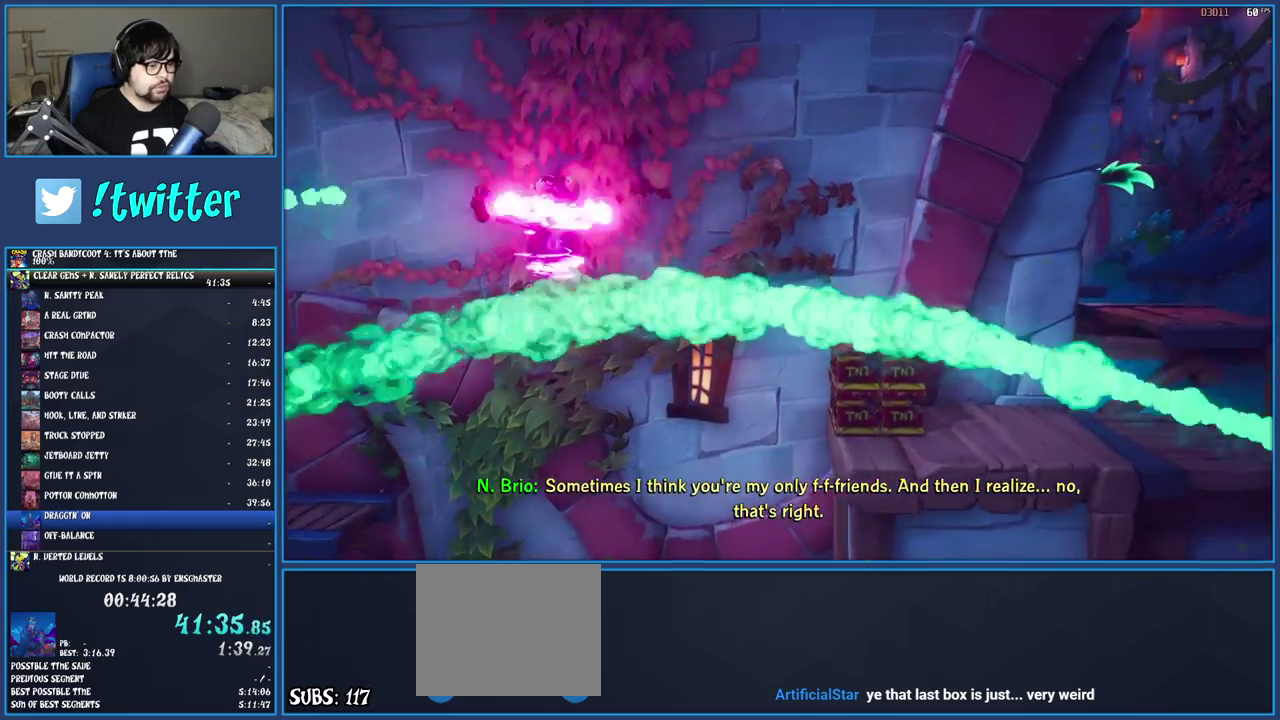
{"buttons": [], "left_stick": "right", "right_stick": "center", "events": [[217, "CROSS", "up"], [317, "TRIANGLE", "down"], [433, "TRIANGLE", "up"]]}
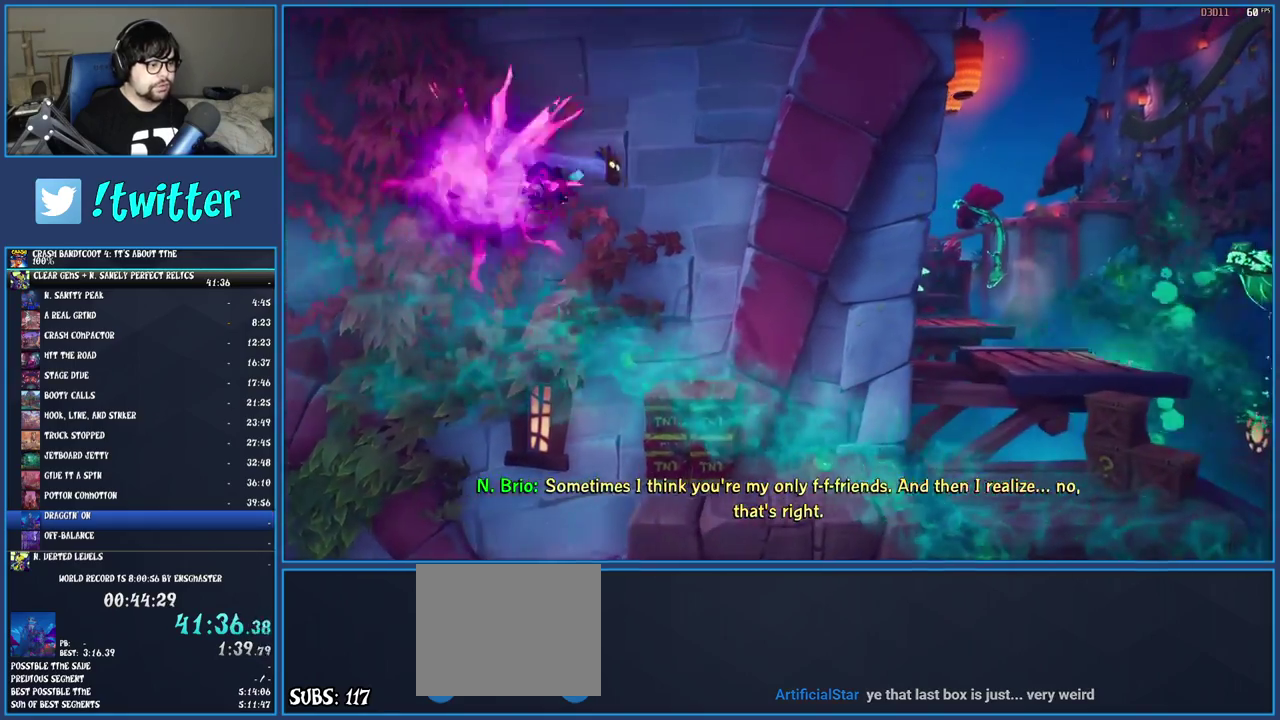
{"buttons": [], "left_stick": "down-right", "right_stick": "center", "events": [[350, "left_stick", "down-right"]]}
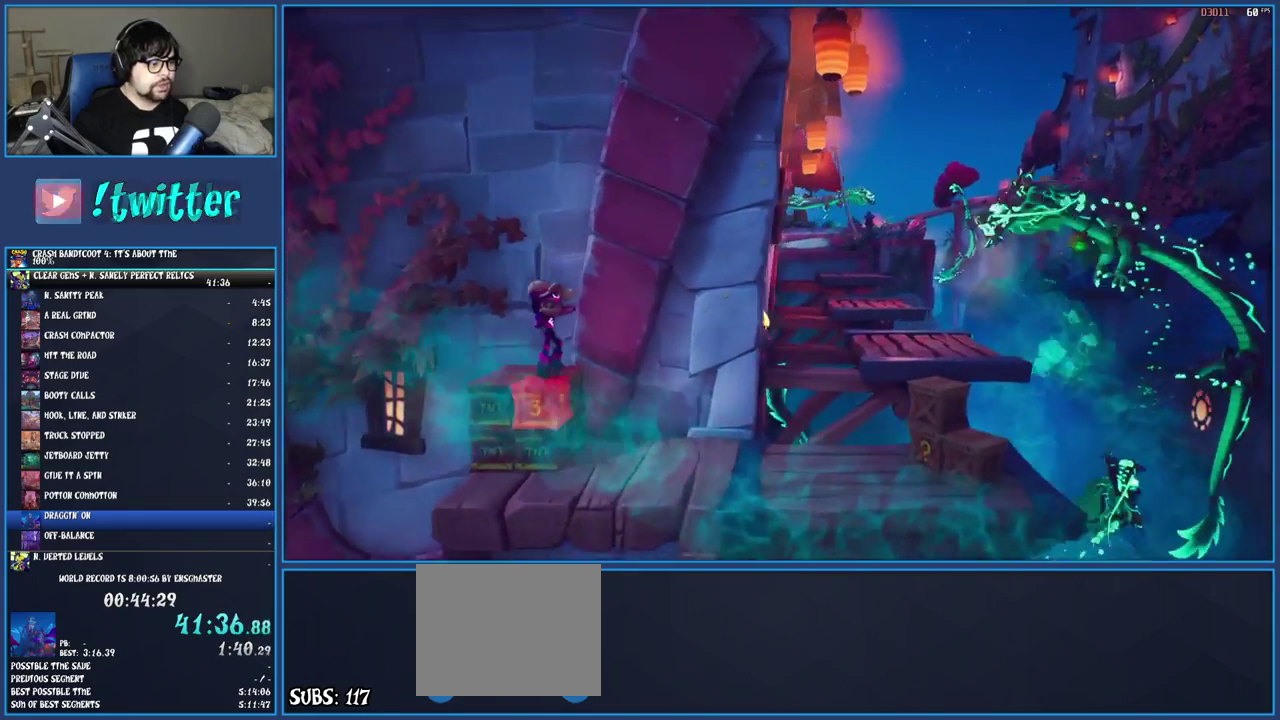
{"buttons": [], "left_stick": "right", "right_stick": "center", "events": [[183, "left_stick", "right"]]}
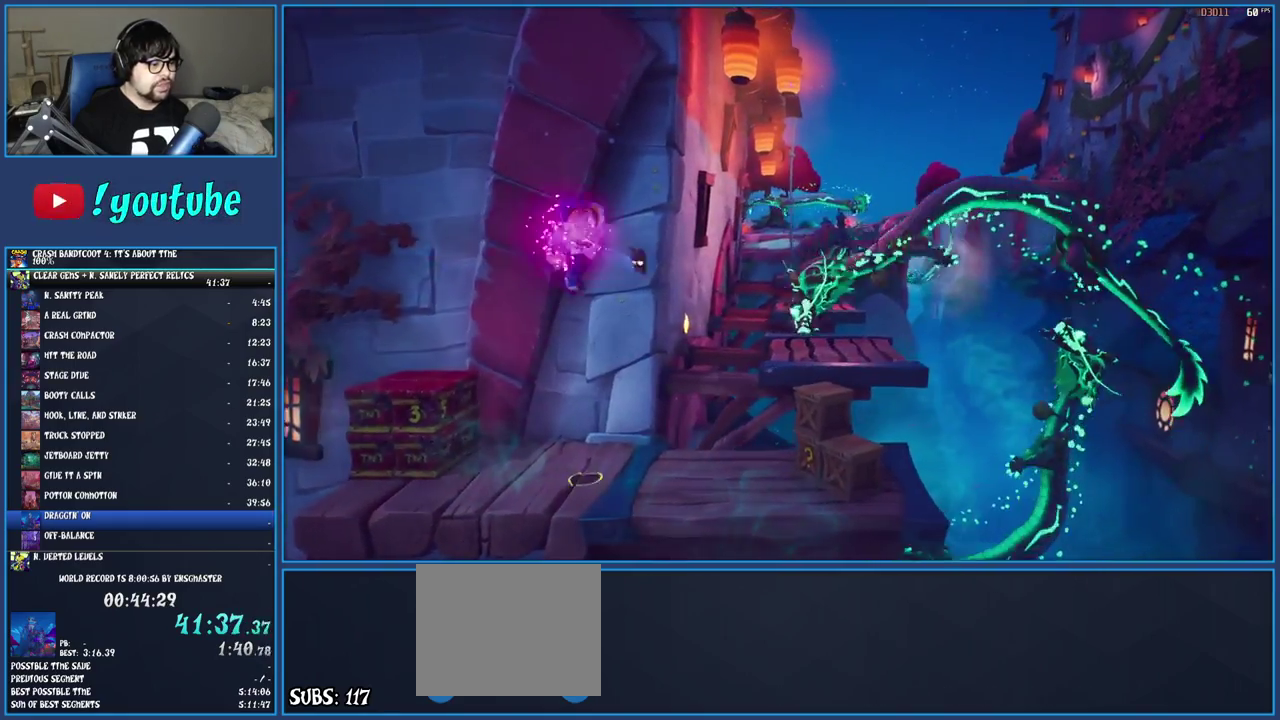
{"buttons": ["SQUARE"], "left_stick": "right", "right_stick": "center", "events": [[250, "left_stick", "down-right"], [450, "left_stick", "right"], [500, "SQUARE", "down"]]}
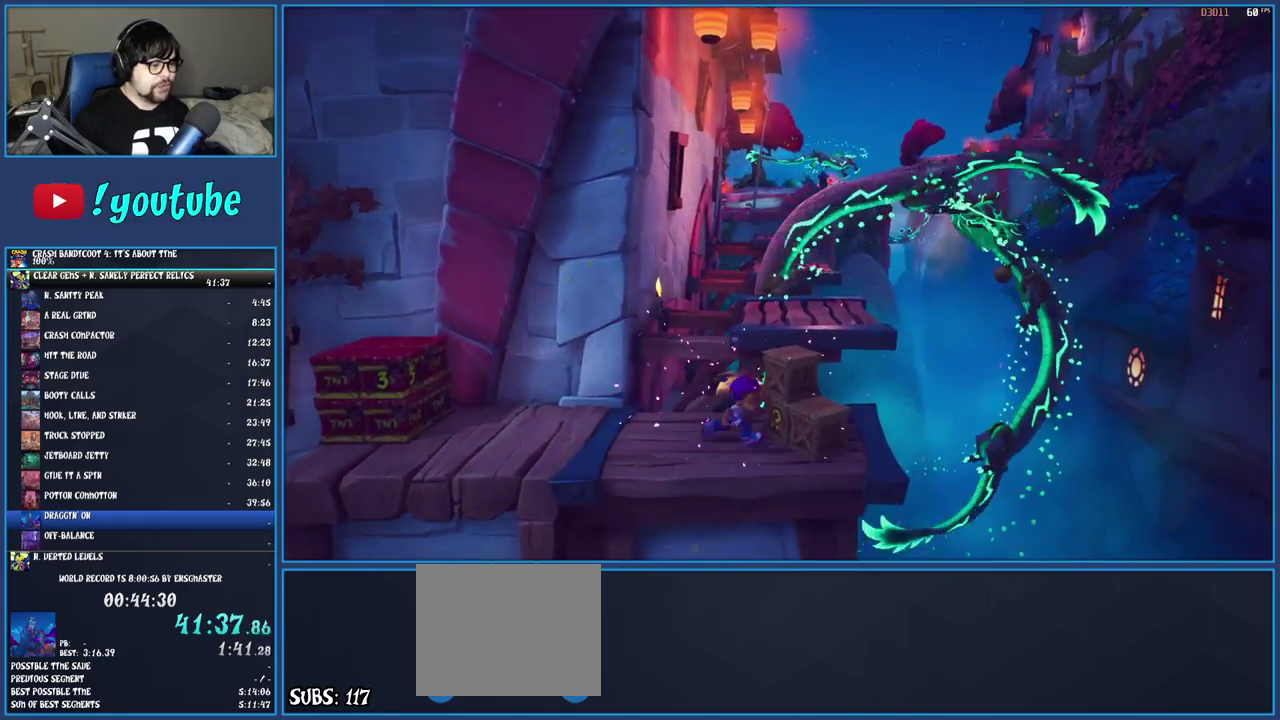
{"buttons": ["CROSS"], "left_stick": "up-right", "right_stick": "center", "events": [[217, "left_stick", "center"], [233, "SQUARE", "up"], [383, "left_stick", "up-right"], [417, "CROSS", "down"]]}
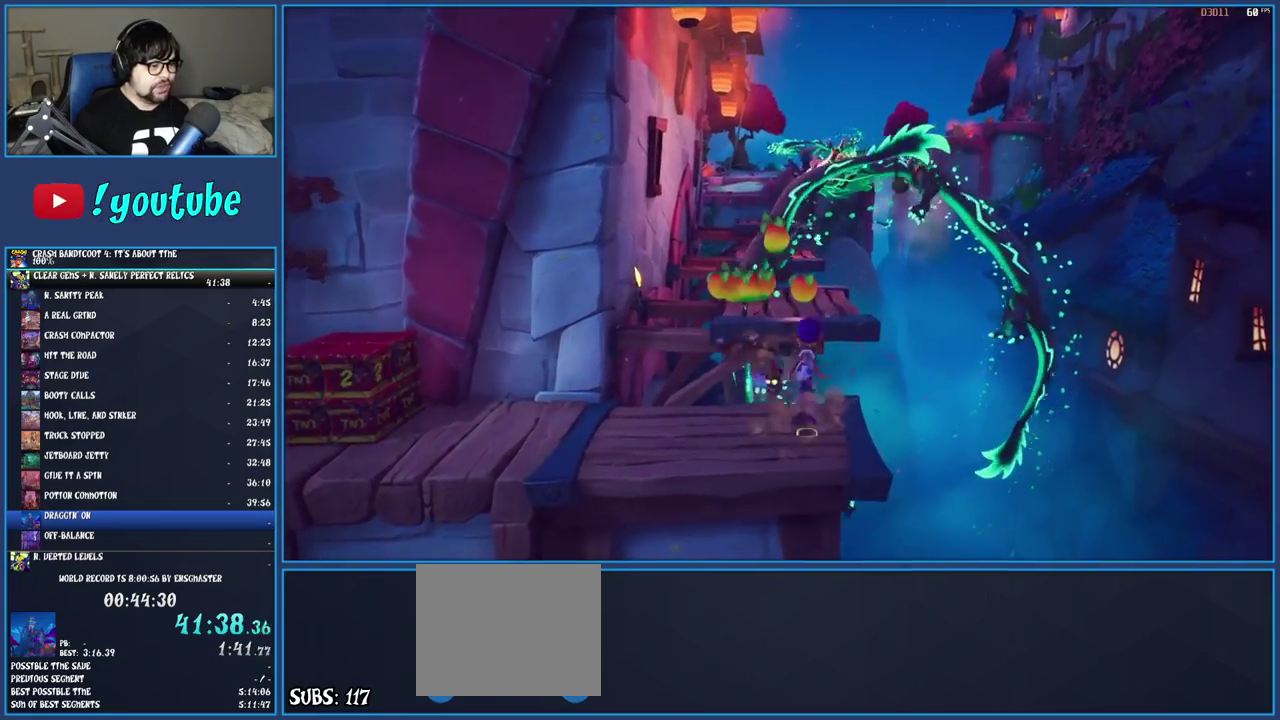
{"buttons": [], "left_stick": "up-right", "right_stick": "center", "events": [[50, "CROSS", "up"], [50, "left_stick", "up"], [117, "CROSS", "down"], [250, "CROSS", "up"], [417, "left_stick", "up-right"]]}
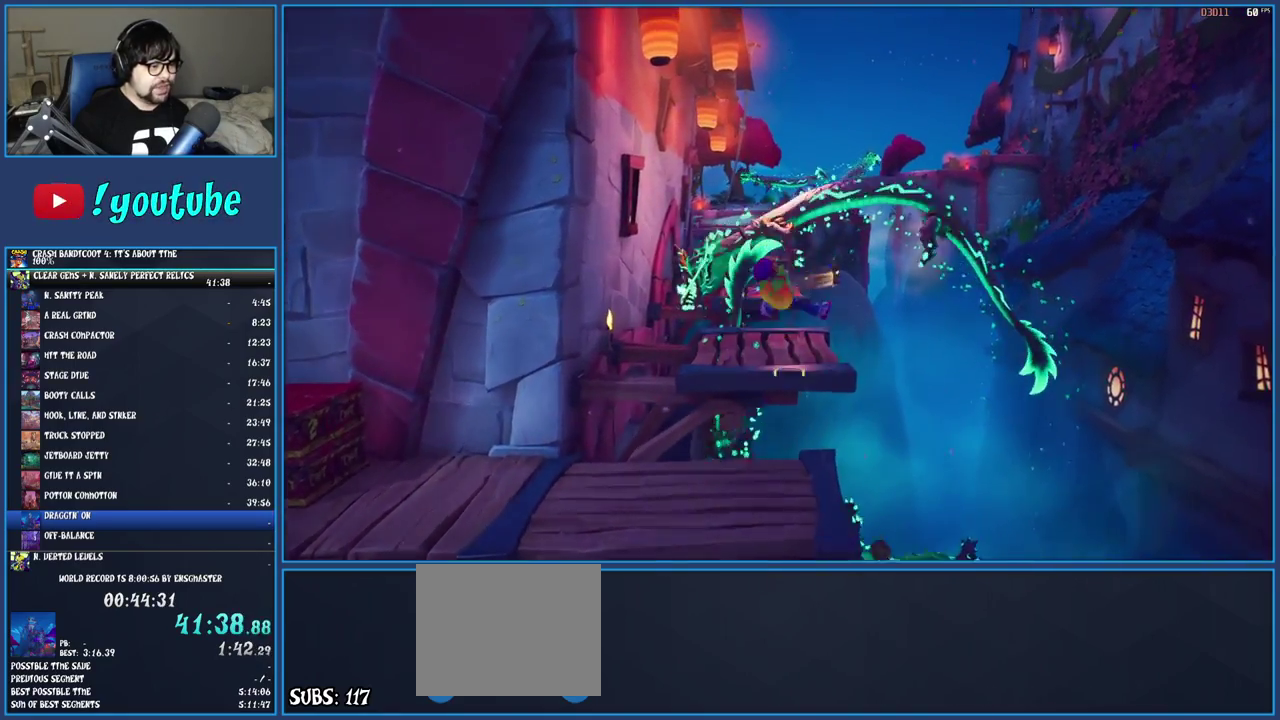
{"buttons": [], "left_stick": "up", "right_stick": "center", "events": [[117, "left_stick", "up"], [300, "left_stick", "up-right"], [367, "left_stick", "up"]]}
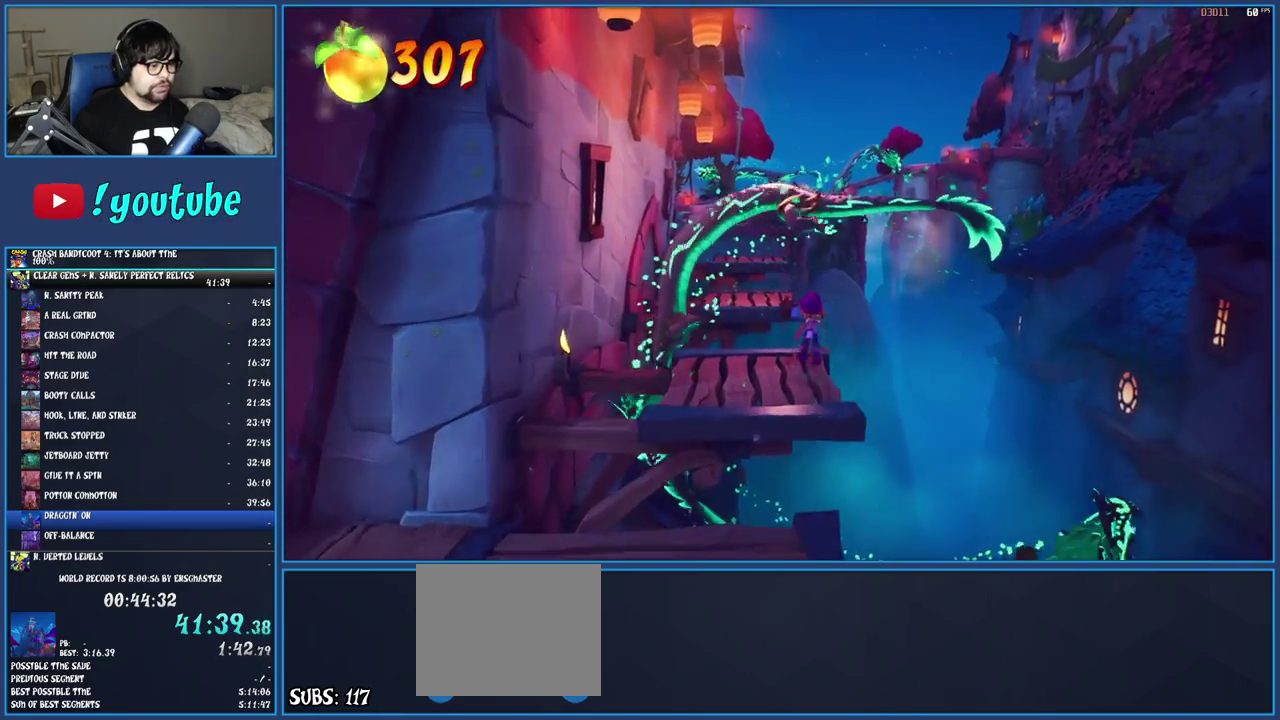
{"buttons": [], "left_stick": "up-left", "right_stick": "center", "events": [[17, "R1", "down"], [133, "R1", "up"], [200, "SQUARE", "down"], [233, "CROSS", "down"], [317, "SQUARE", "up"], [350, "CROSS", "up"], [467, "left_stick", "up-left"]]}
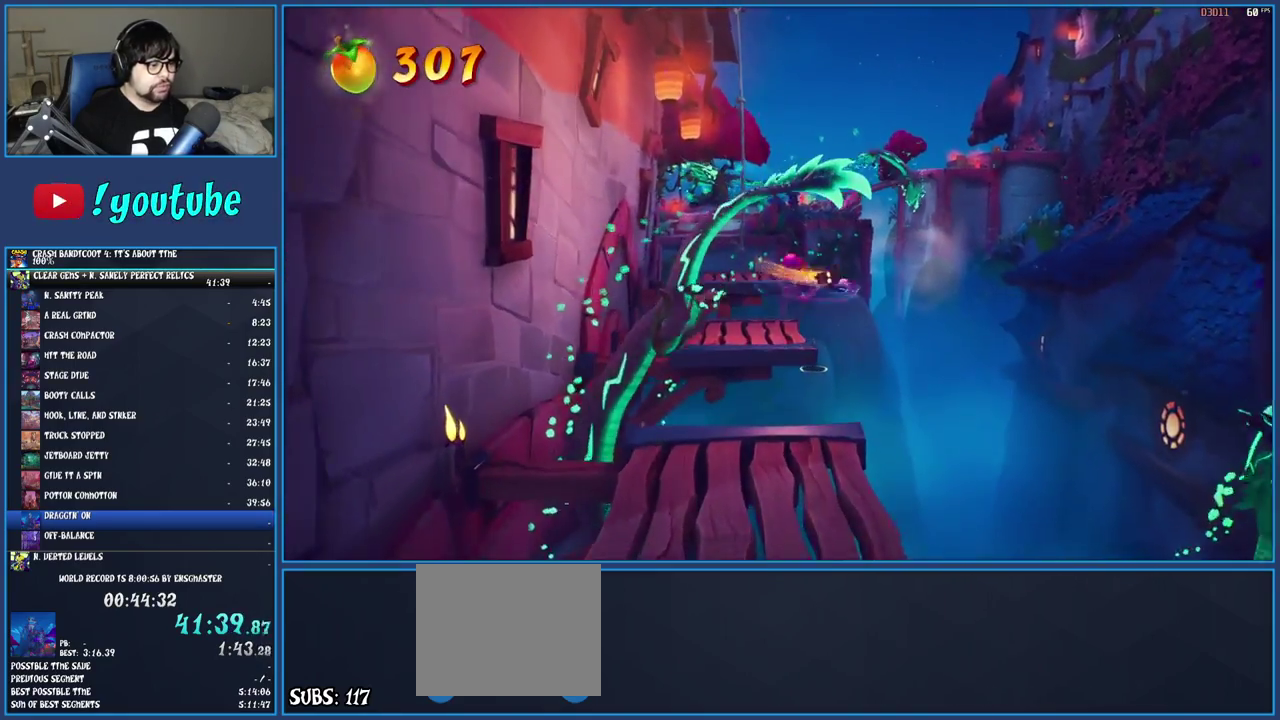
{"buttons": ["R1"], "left_stick": "up", "right_stick": "center", "events": [[450, "left_stick", "up"], [483, "R1", "down"]]}